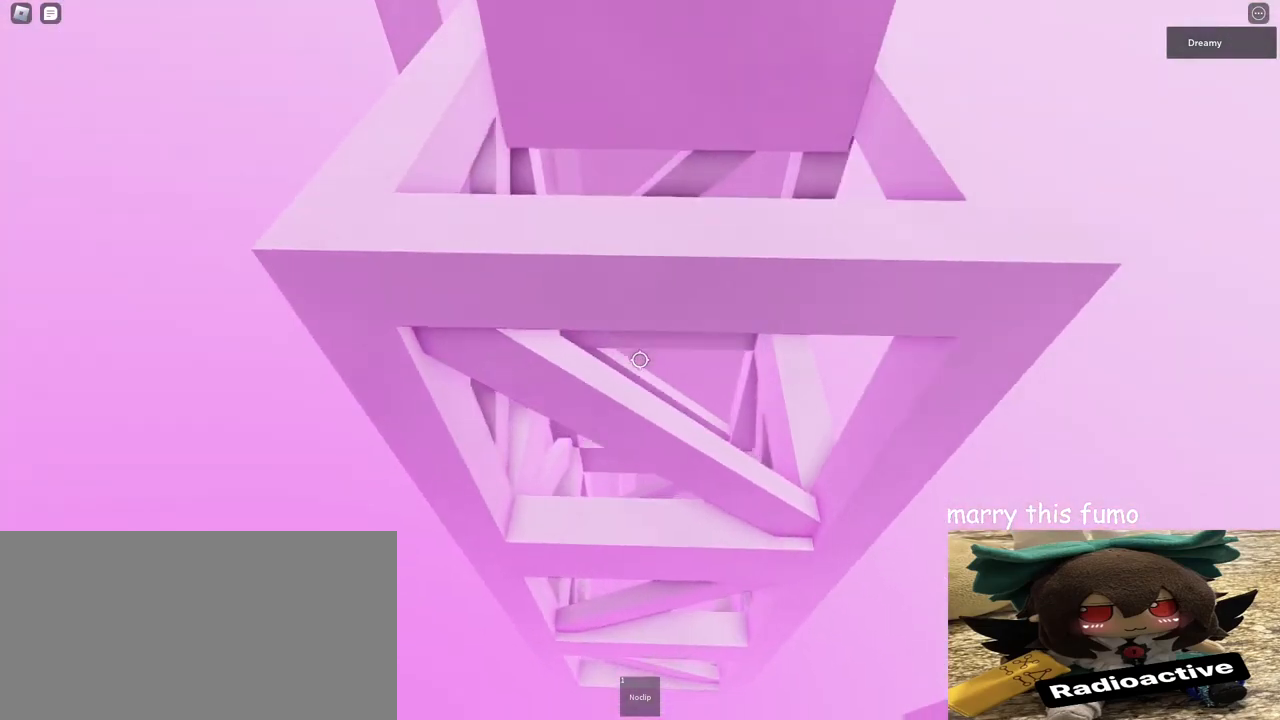
Gameplay with keyboard and mouse; each line is a JSON object with the keys and mouse buttons held at the frame after it. "events" lists presses ("down") and releases ("up") of "a", "ctrl", "d", "e", "q", "s", "shift", "space", "w", "mouse_left", "mouse_wheel", "mouse_right", "mouse_mb4" and "mouse_mb5" between this image and that frame as [ms after this image, input, new state], when the widget could be followed in between. "mouse_left", "mouse_wheel", "mouse_right", "mouse_mb4", "mouse_mb5" = the "left", "wheel", "right", "mb4", "mb5" buttons of the "mouse" list. No other keys are recorded. "wheel" means that the mouse wheel is clicked or scrolled. Mouse movement is not recorded.
{"keys": ["a", "space", "w"], "mouse": ["right"], "events": [[67, "w", "up"], [133, "w", "down"]]}
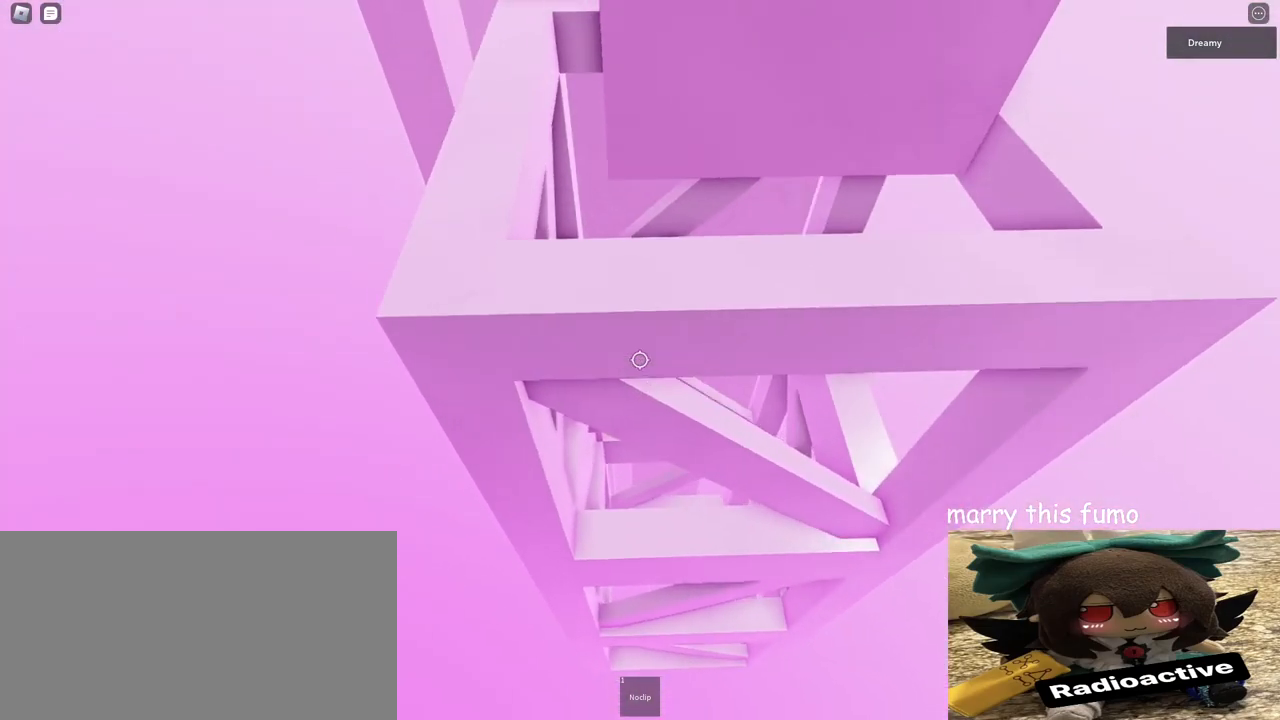
{"keys": ["a"], "mouse": ["right"], "events": [[283, "space", "up"], [483, "w", "up"]]}
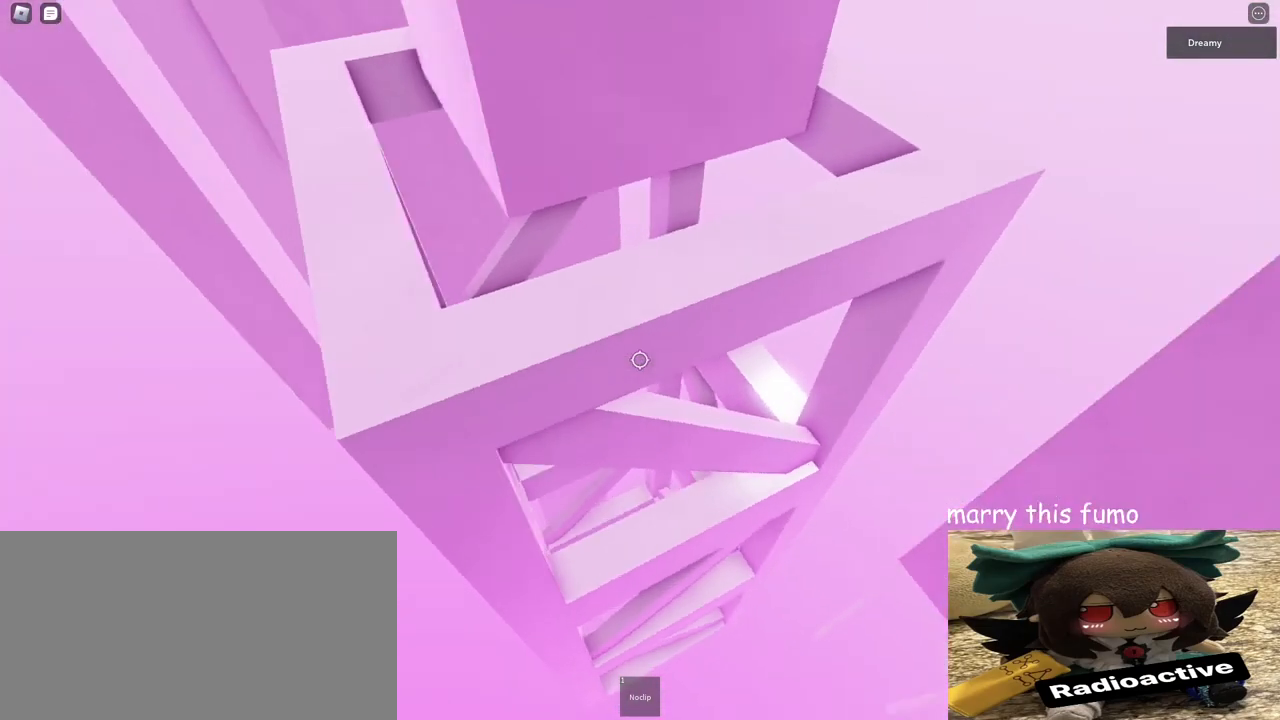
{"keys": ["a", "w"], "mouse": ["right"], "events": [[150, "w", "down"]]}
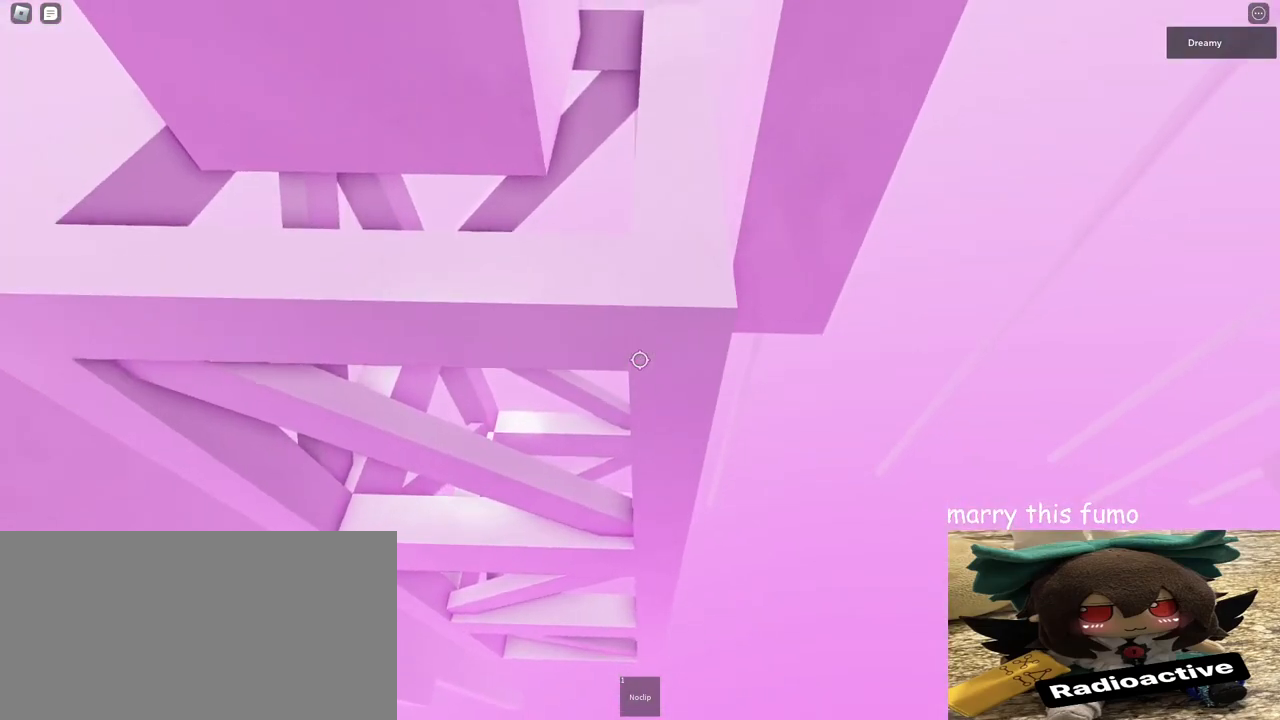
{"keys": ["a", "space"], "mouse": ["right"], "events": [[17, "space", "down"], [83, "w", "up"]]}
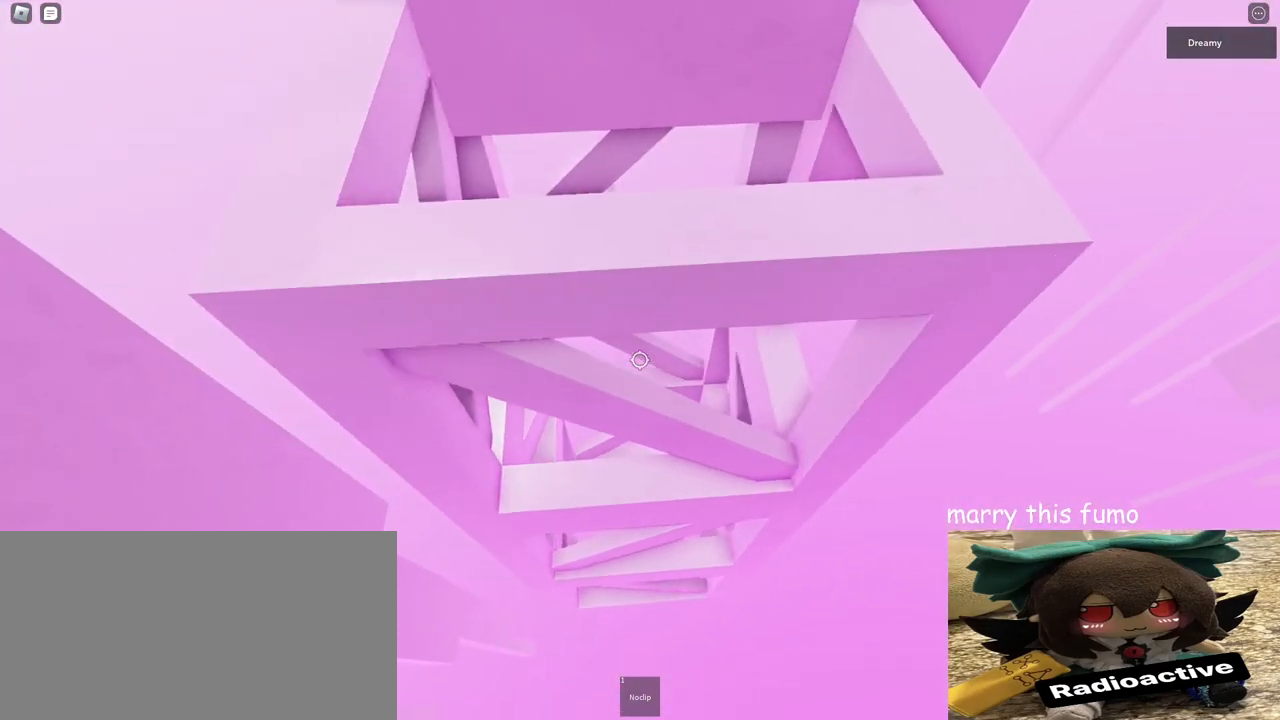
{"keys": ["a", "w"], "mouse": ["right"], "events": [[33, "w", "down"], [167, "w", "up"], [233, "w", "down"], [417, "space", "up"]]}
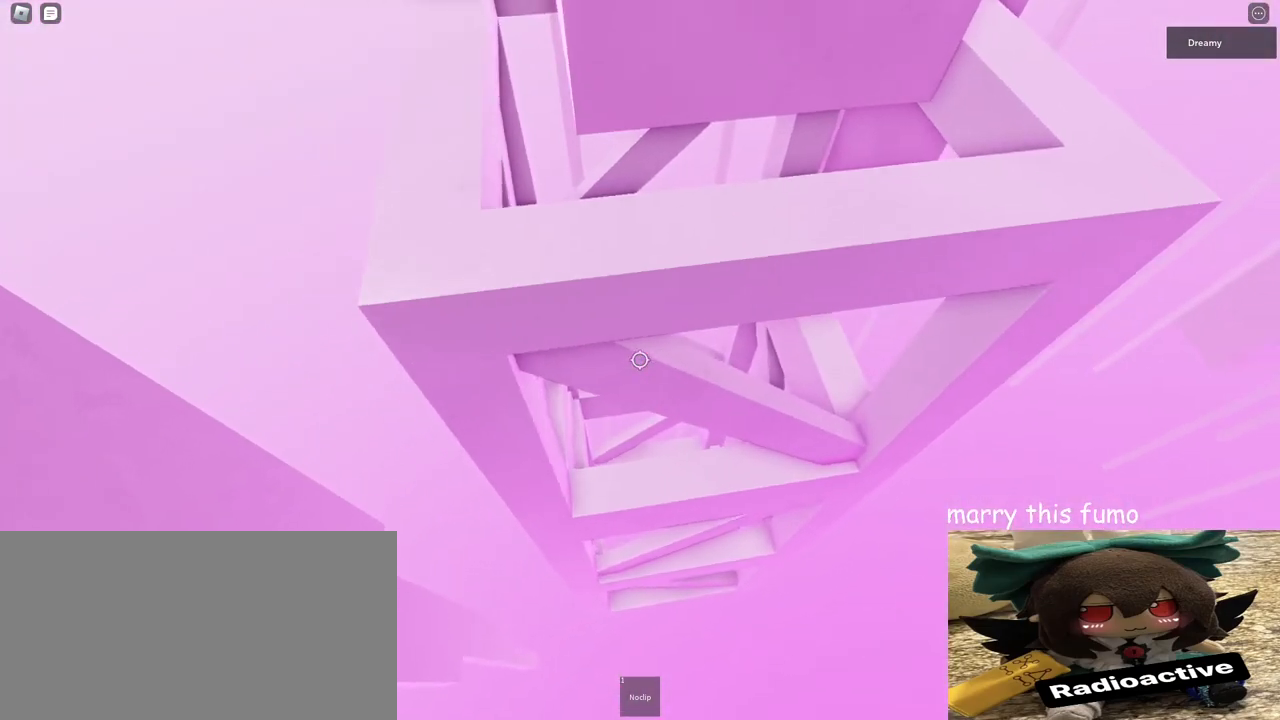
{"keys": ["a", "w"], "mouse": ["right"], "events": [[200, "space", "down"], [483, "space", "up"]]}
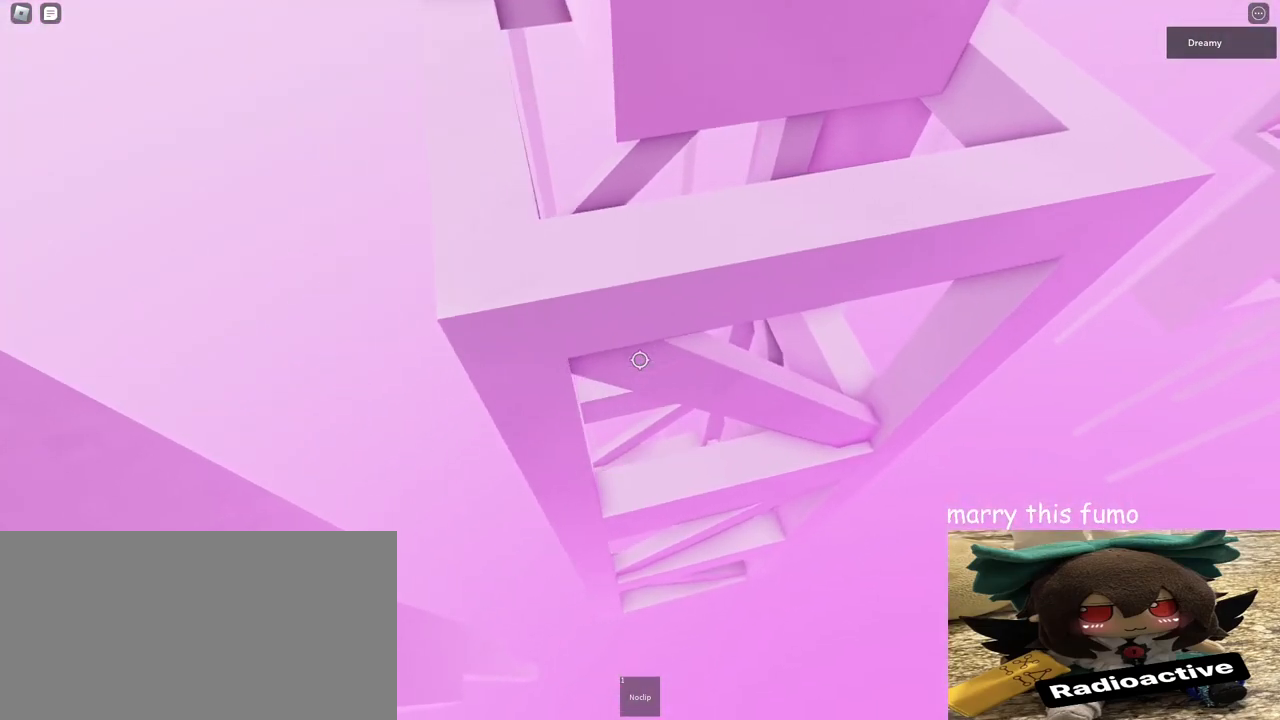
{"keys": ["a", "w"], "mouse": ["right"], "events": [[117, "w", "up"], [317, "w", "down"]]}
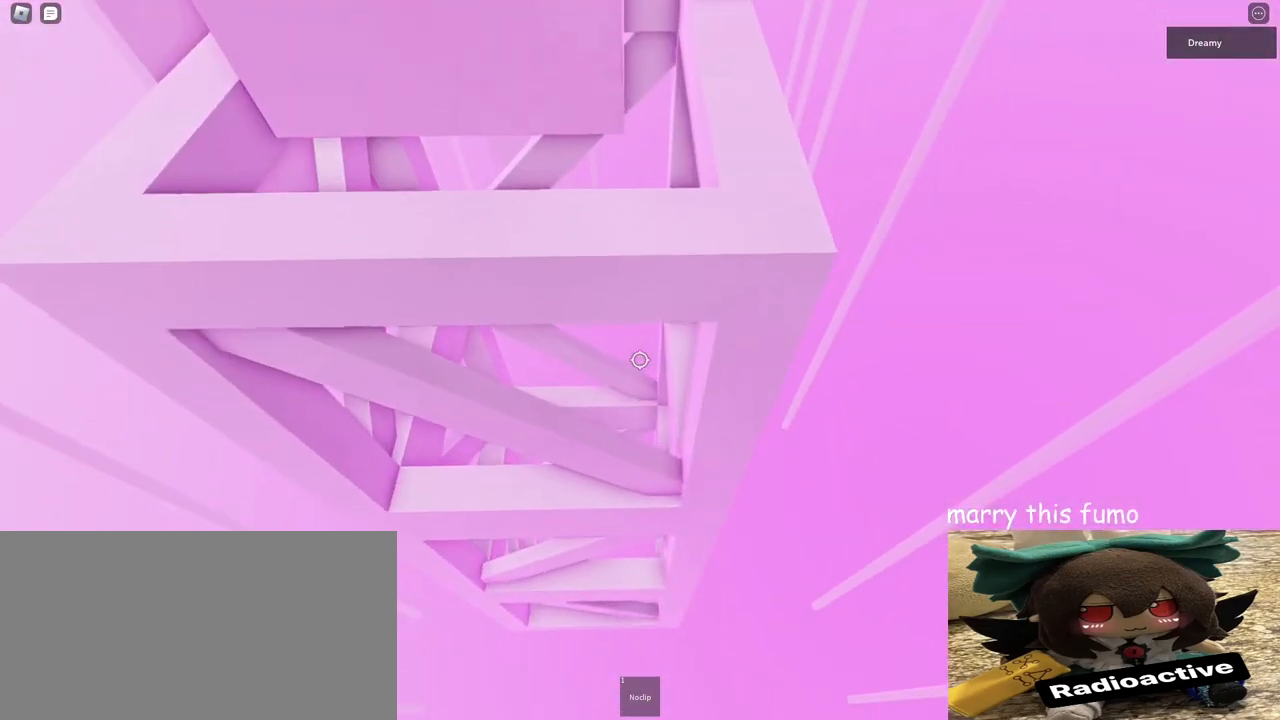
{"keys": ["d", "space", "w"], "mouse": ["right"], "events": [[83, "d", "down"], [133, "space", "down"], [150, "a", "up"]]}
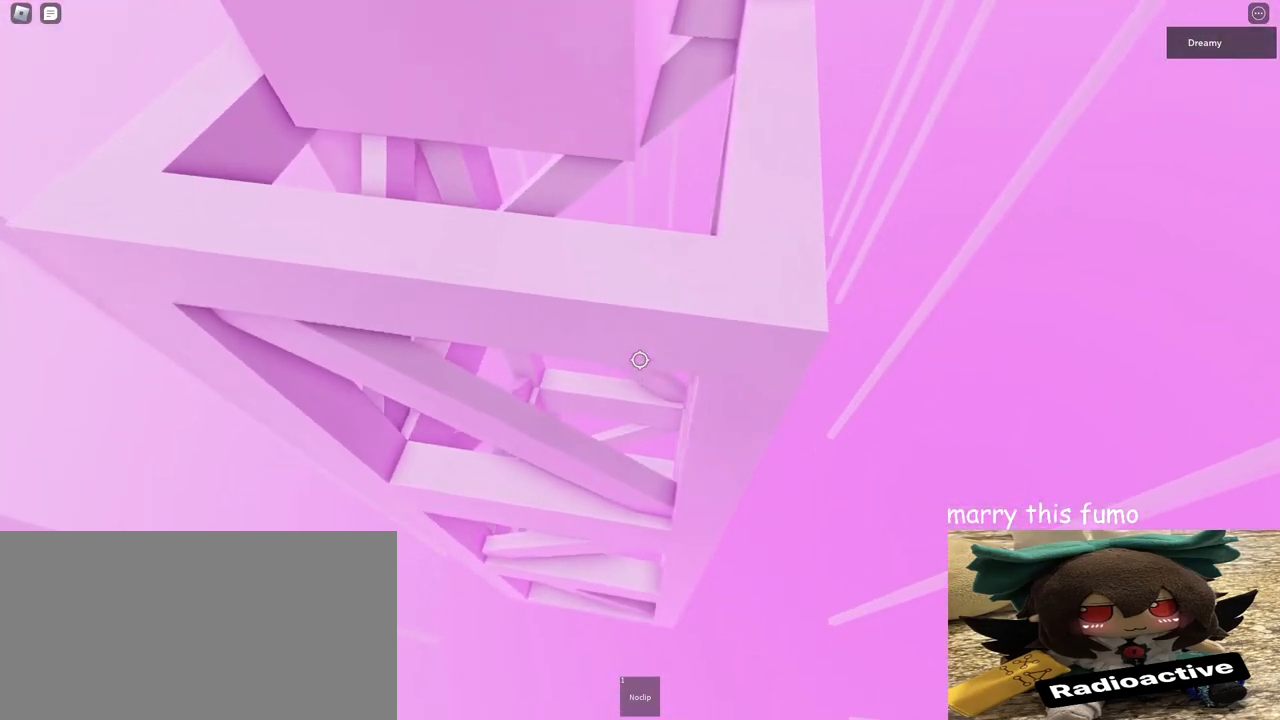
{"keys": ["s"], "mouse": [], "events": [[200, "space", "up"], [217, "w", "up"], [250, "d", "up"], [350, "s", "down"], [383, "shift", "down"], [467, "mouse_right", "up"], [500, "shift", "up"]]}
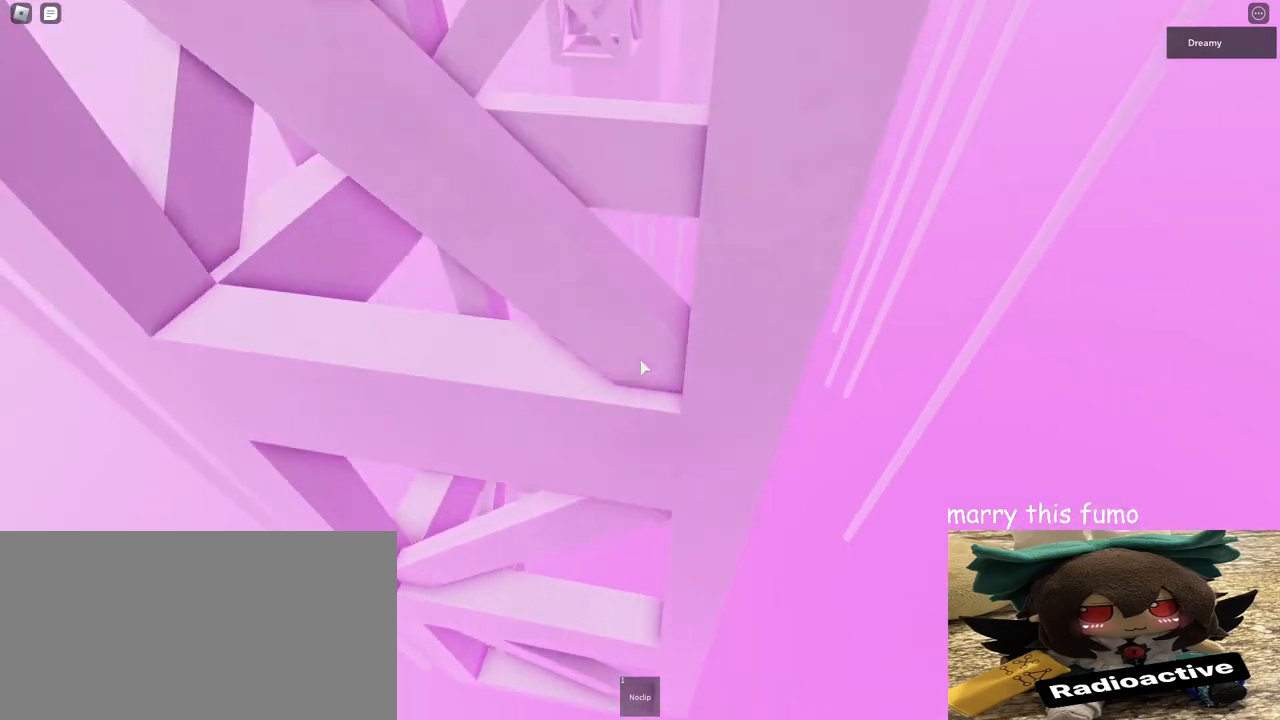
{"keys": [], "mouse": ["right"], "events": [[83, "mouse_right", "down"], [100, "s", "up"]]}
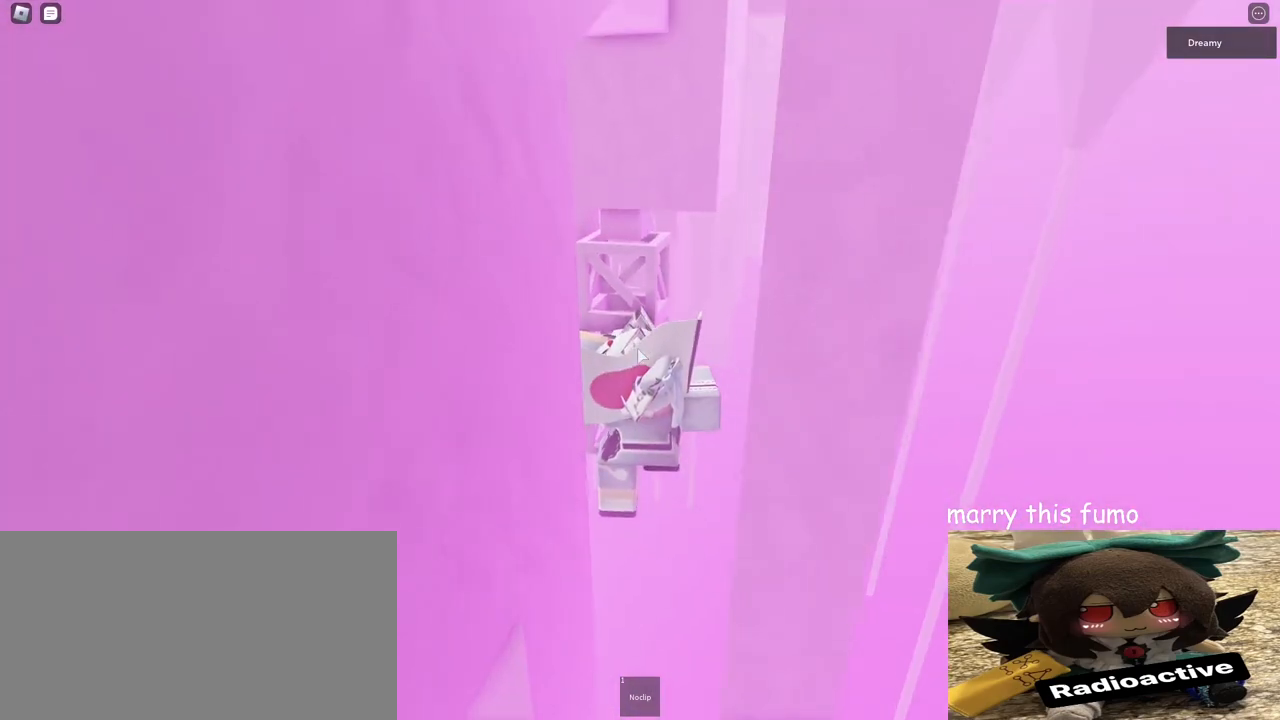
{"keys": ["shift"], "mouse": [], "events": [[333, "shift", "down"], [350, "mouse_right", "up"], [383, "shift", "up"], [433, "shift", "down"]]}
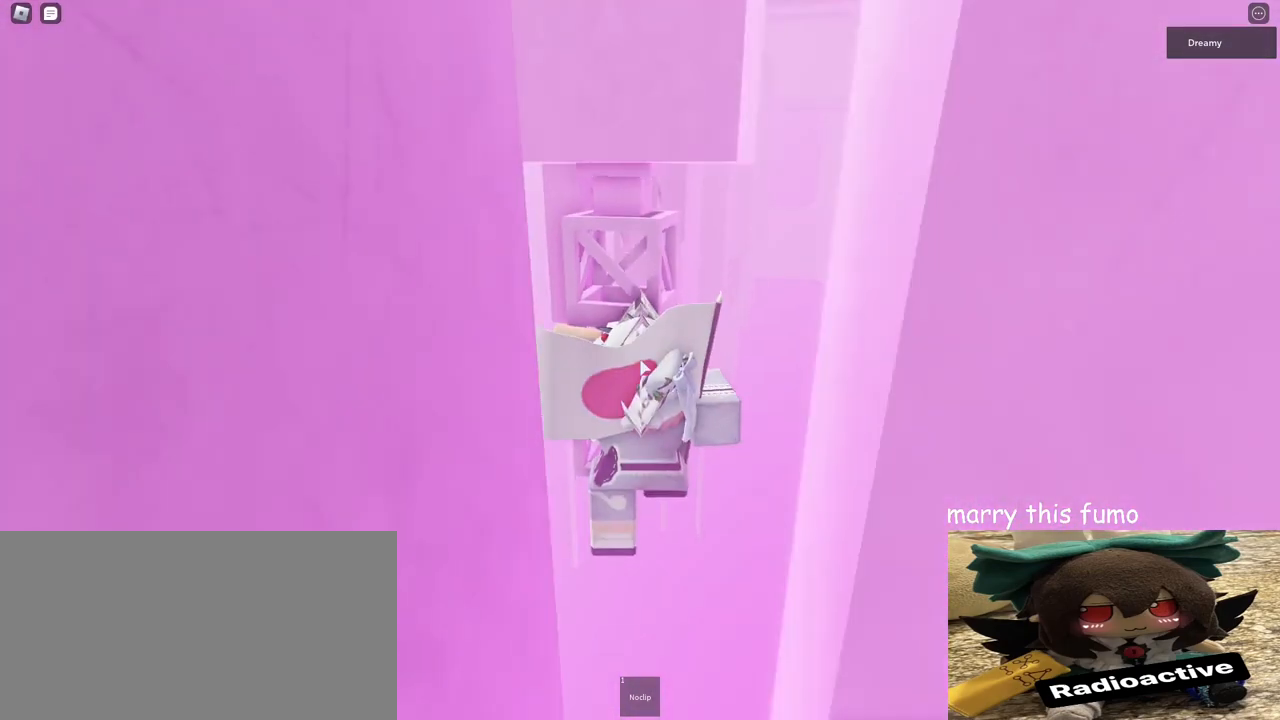
{"keys": [], "mouse": ["right"], "events": [[17, "mouse_right", "down"], [33, "shift", "up"]]}
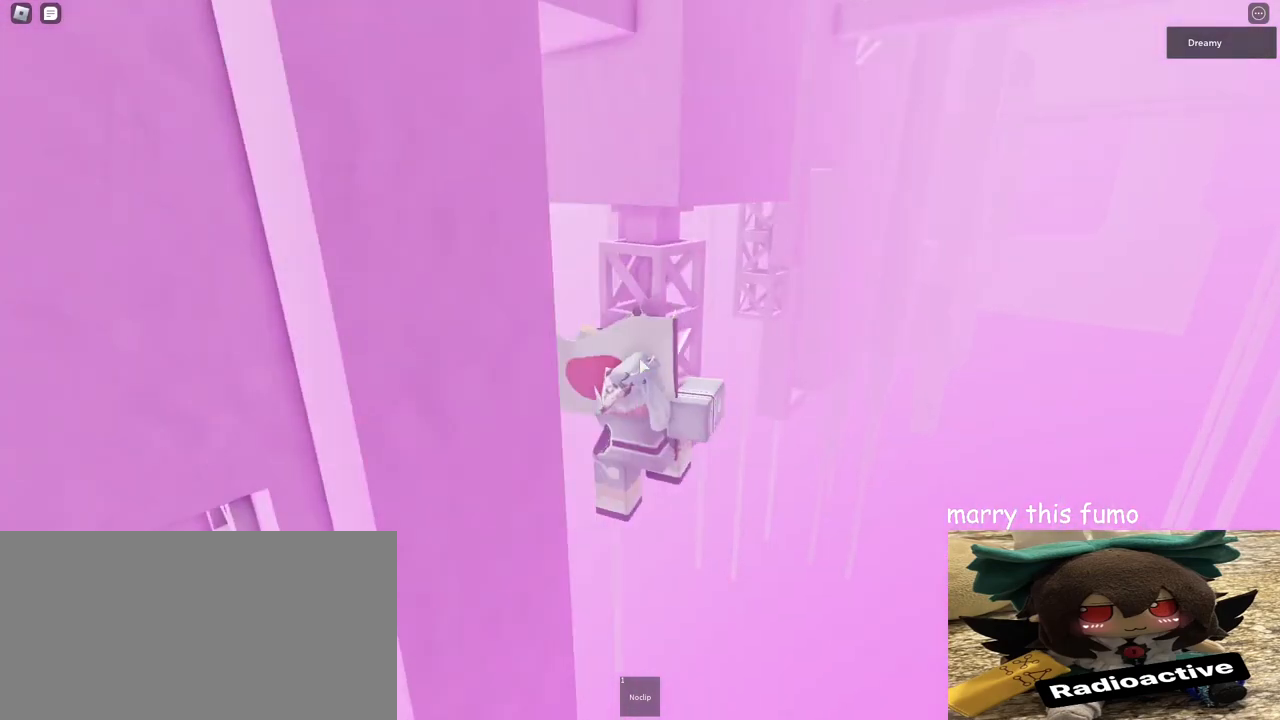
{"keys": ["d"], "mouse": ["right"], "events": [[383, "d", "down"]]}
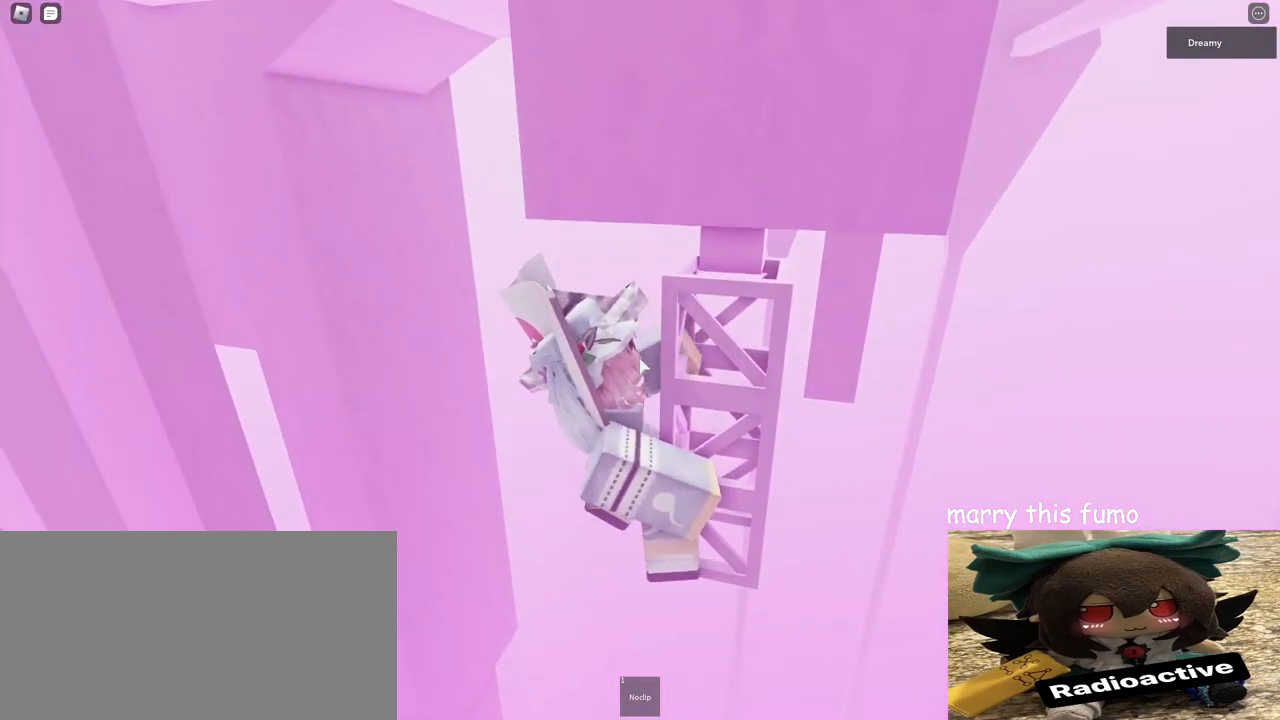
{"keys": ["a"], "mouse": ["right"], "events": [[50, "d", "up"], [450, "a", "down"]]}
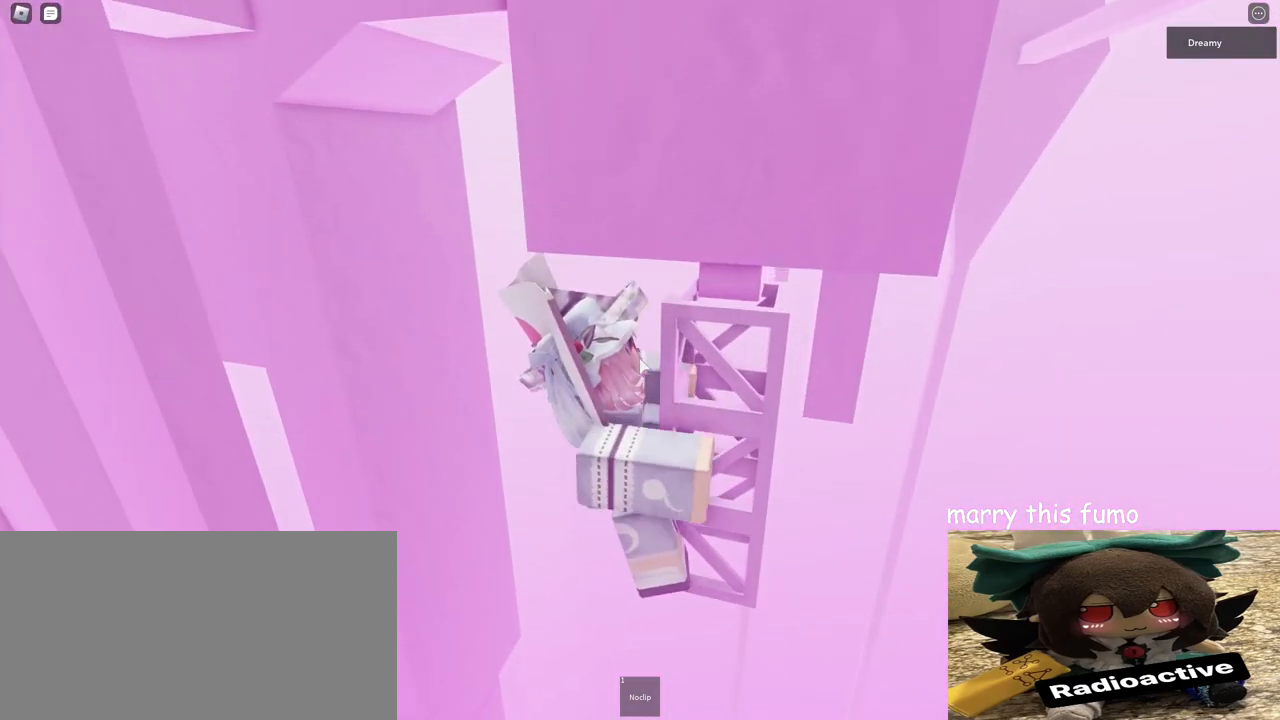
{"keys": ["a", "w"], "mouse": ["right"], "events": [[33, "space", "down"], [83, "shift", "down"], [217, "shift", "up"], [250, "space", "up"], [467, "w", "down"]]}
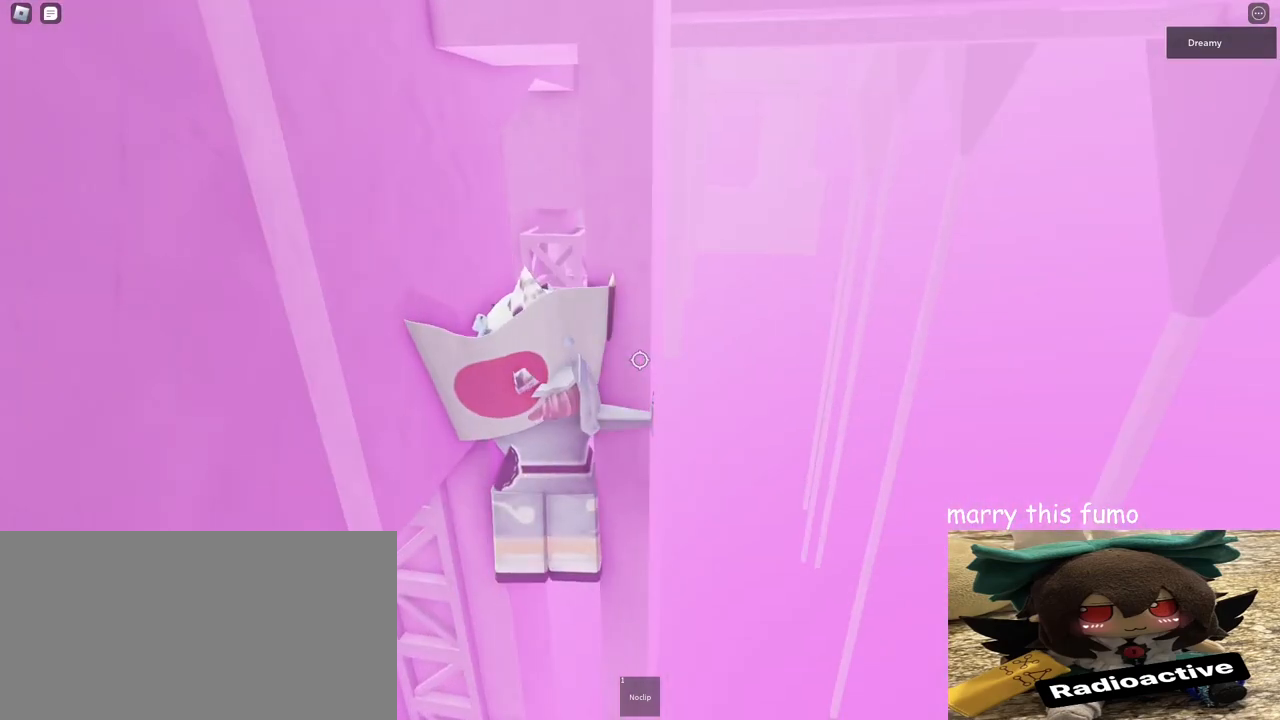
{"keys": ["a"], "mouse": ["right"], "events": [[167, "w", "up"]]}
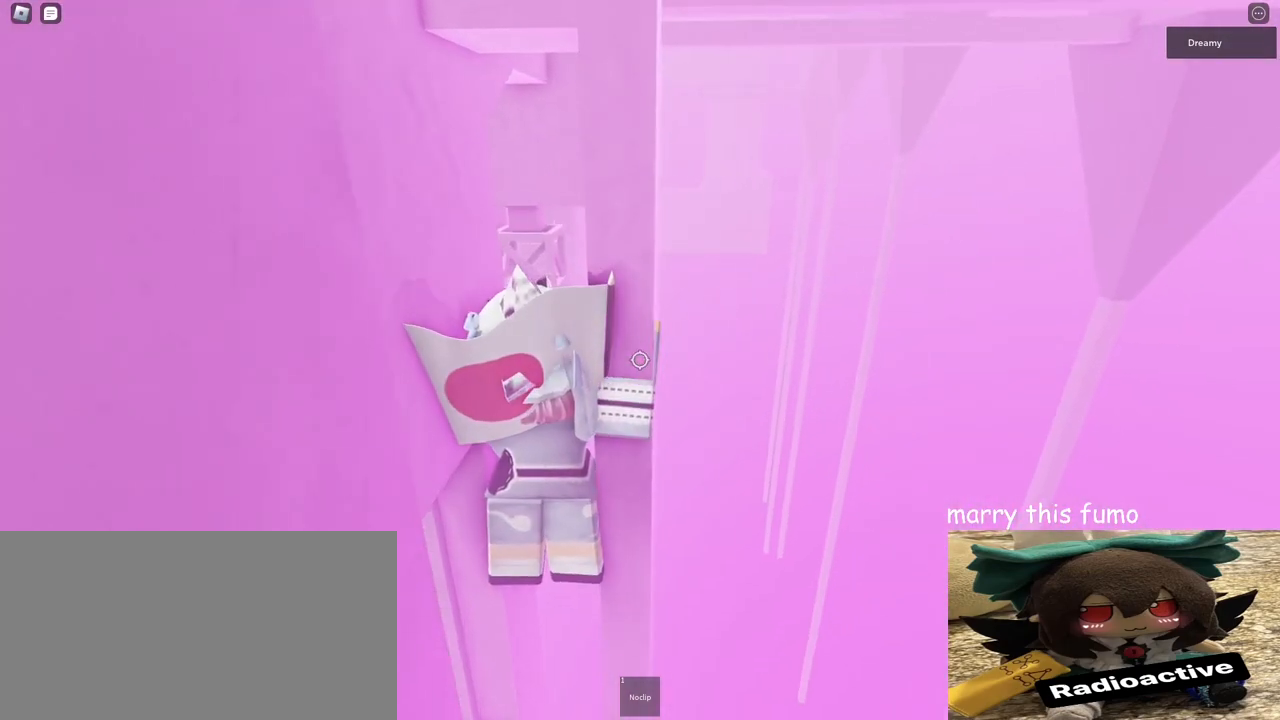
{"keys": ["a"], "mouse": ["right"], "events": [[267, "mouse_right", "up"], [317, "shift", "down"], [383, "mouse_right", "down"], [433, "shift", "up"]]}
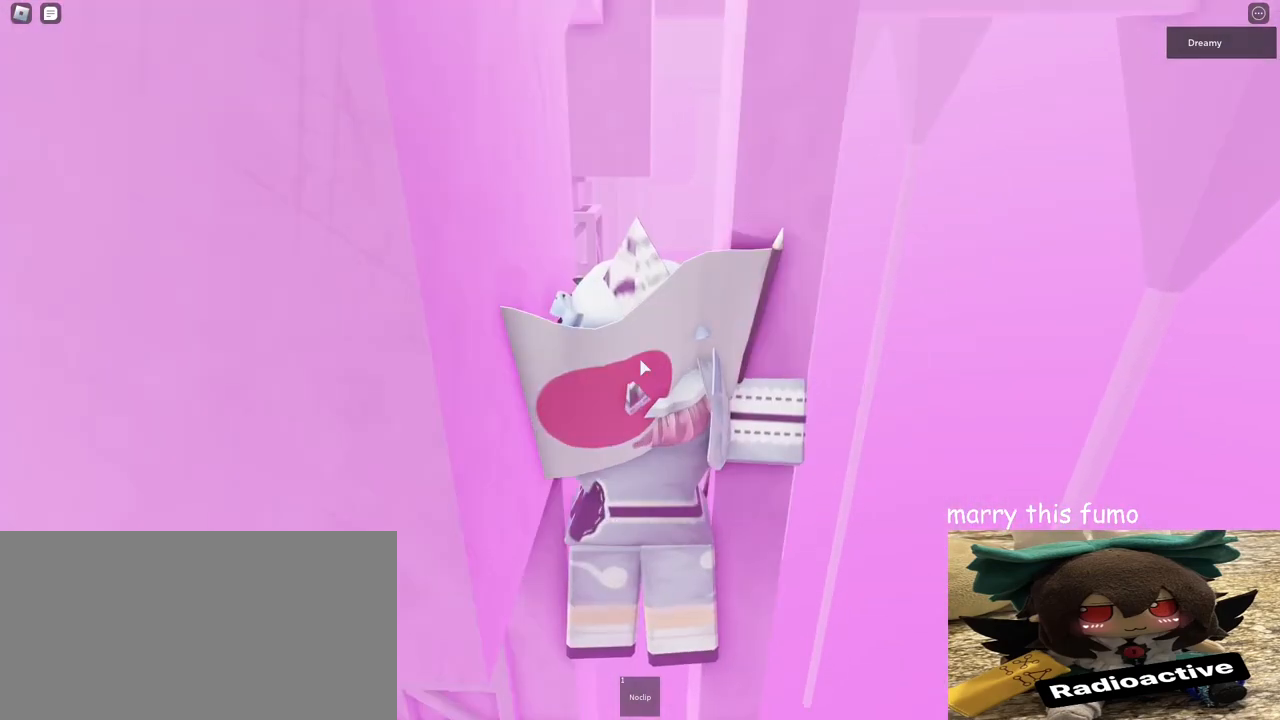
{"keys": ["a"], "mouse": ["right"], "events": []}
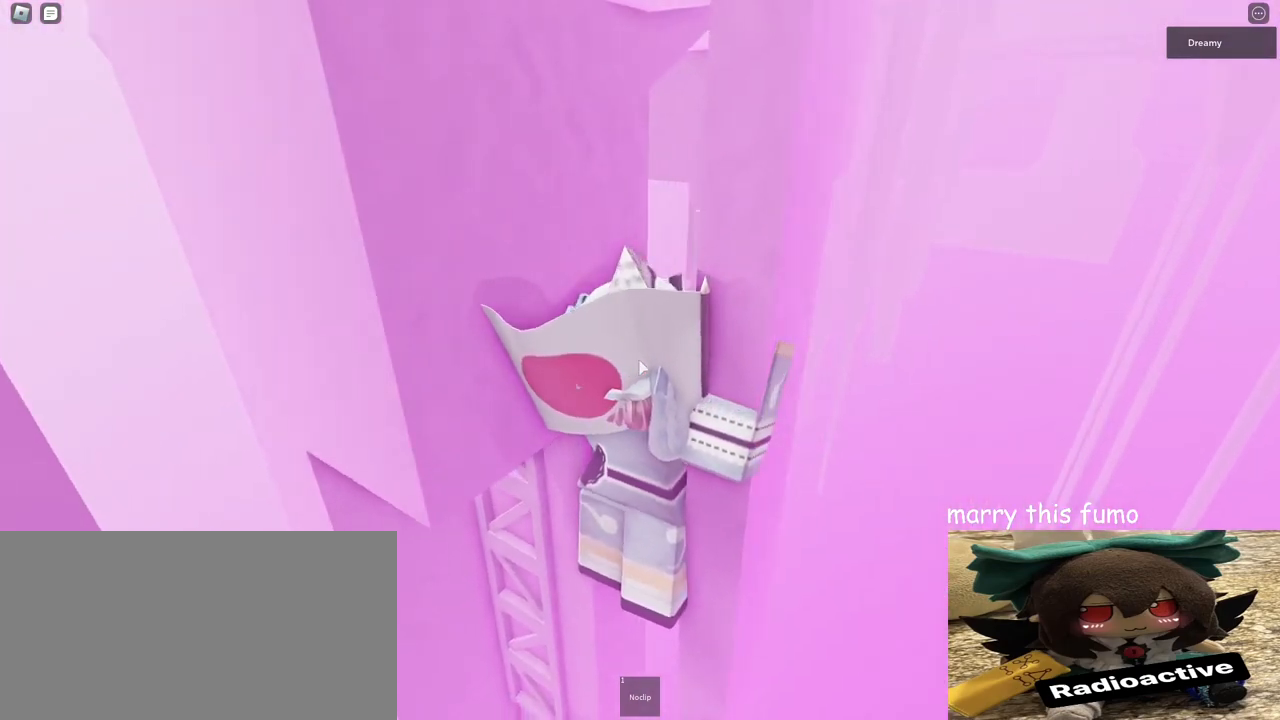
{"keys": ["a"], "mouse": ["right"], "events": []}
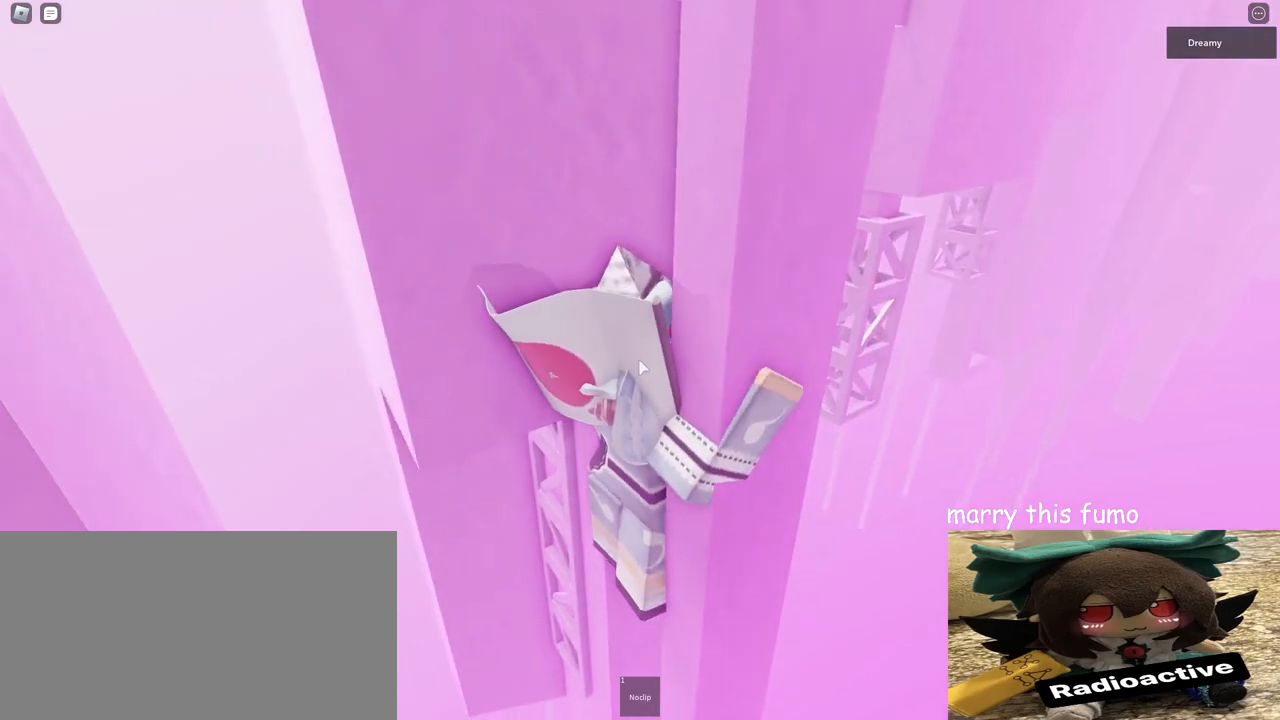
{"keys": ["a"], "mouse": ["right"], "events": []}
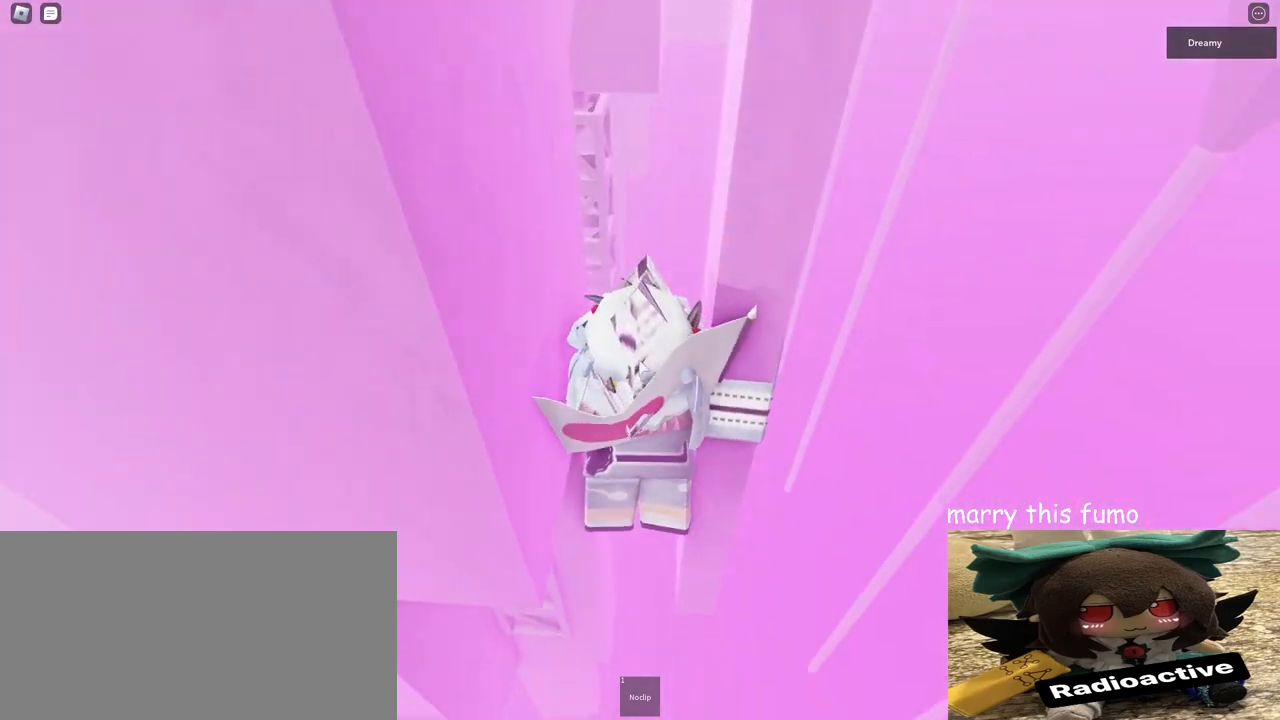
{"keys": ["a"], "mouse": ["wheel", "right"], "events": [[250, "mouse_wheel", "down"]]}
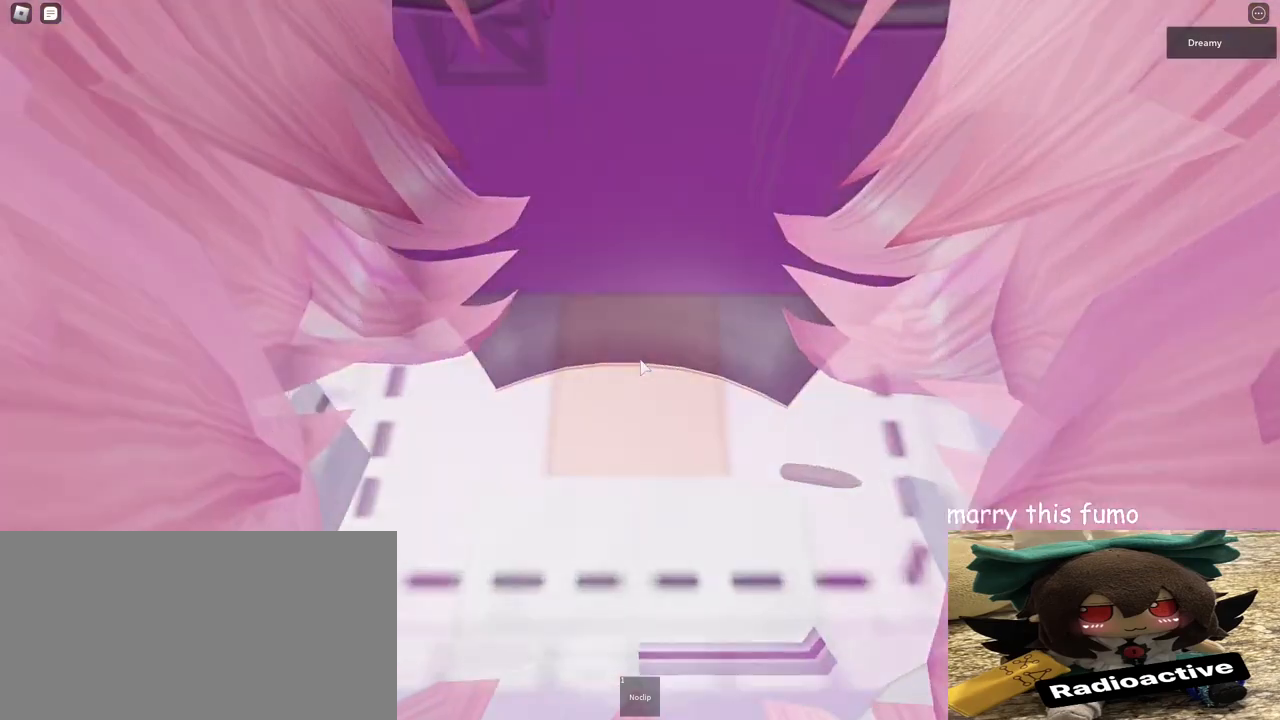
{"keys": ["a"], "mouse": ["right"], "events": [[283, "mouse_wheel", "up"]]}
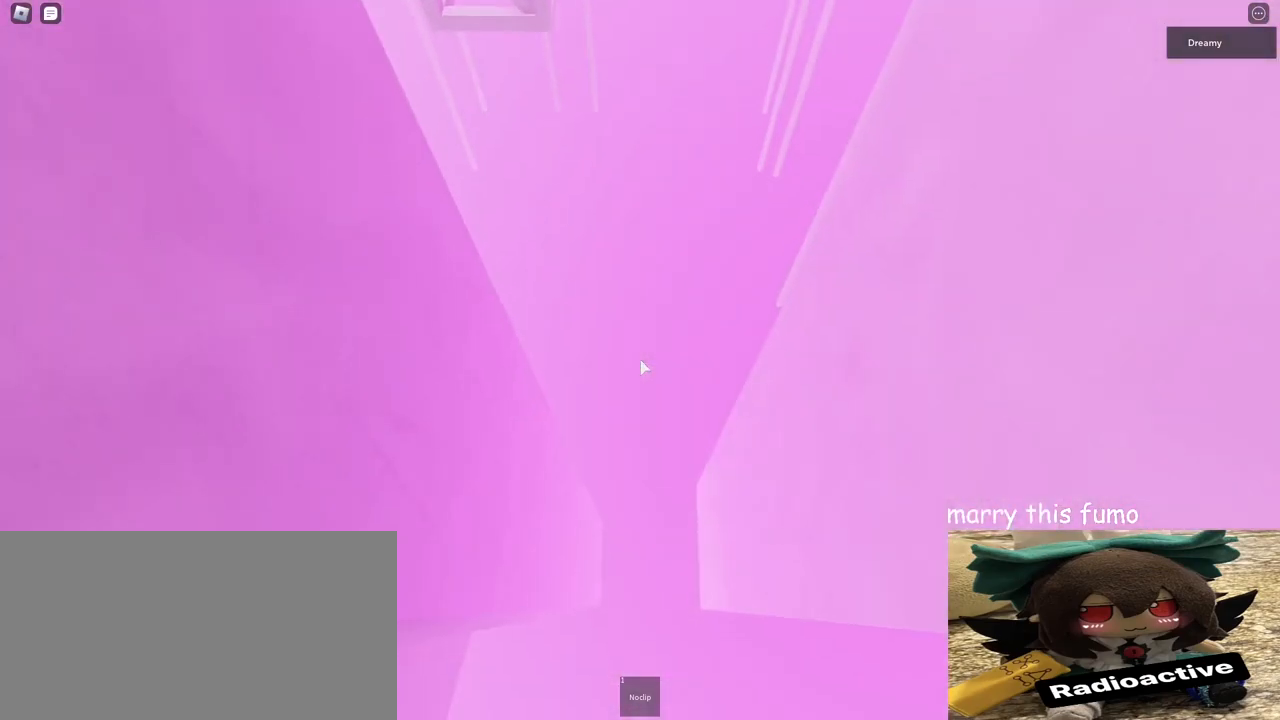
{"keys": ["a", "w"], "mouse": ["right"], "events": [[250, "w", "down"]]}
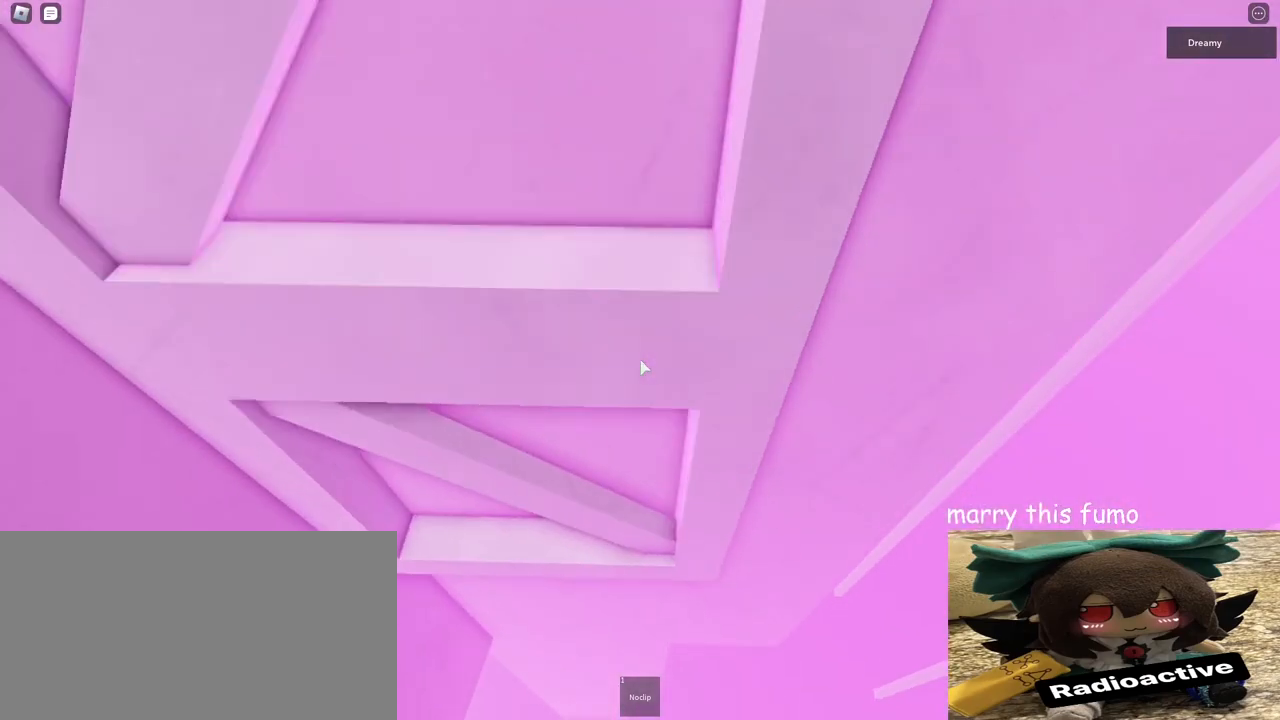
{"keys": ["a", "w"], "mouse": ["right"], "events": []}
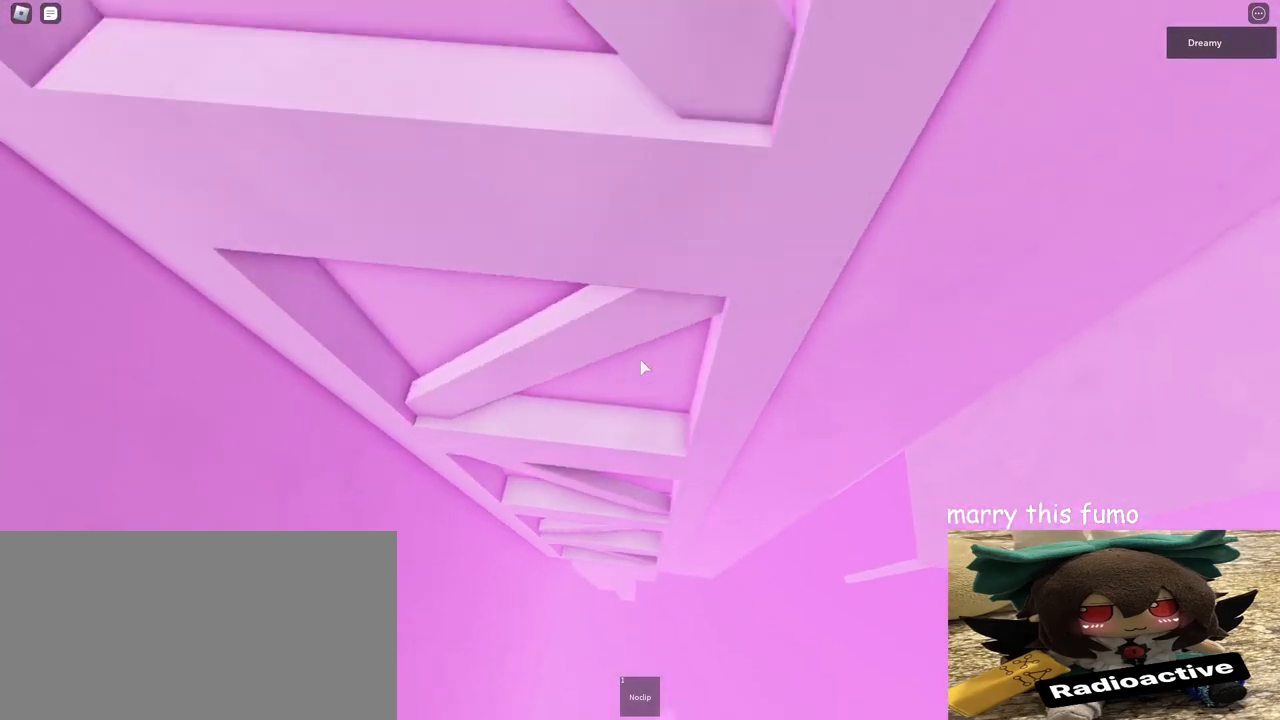
{"keys": ["a", "space"], "mouse": ["right"], "events": [[167, "w", "up"], [400, "space", "down"]]}
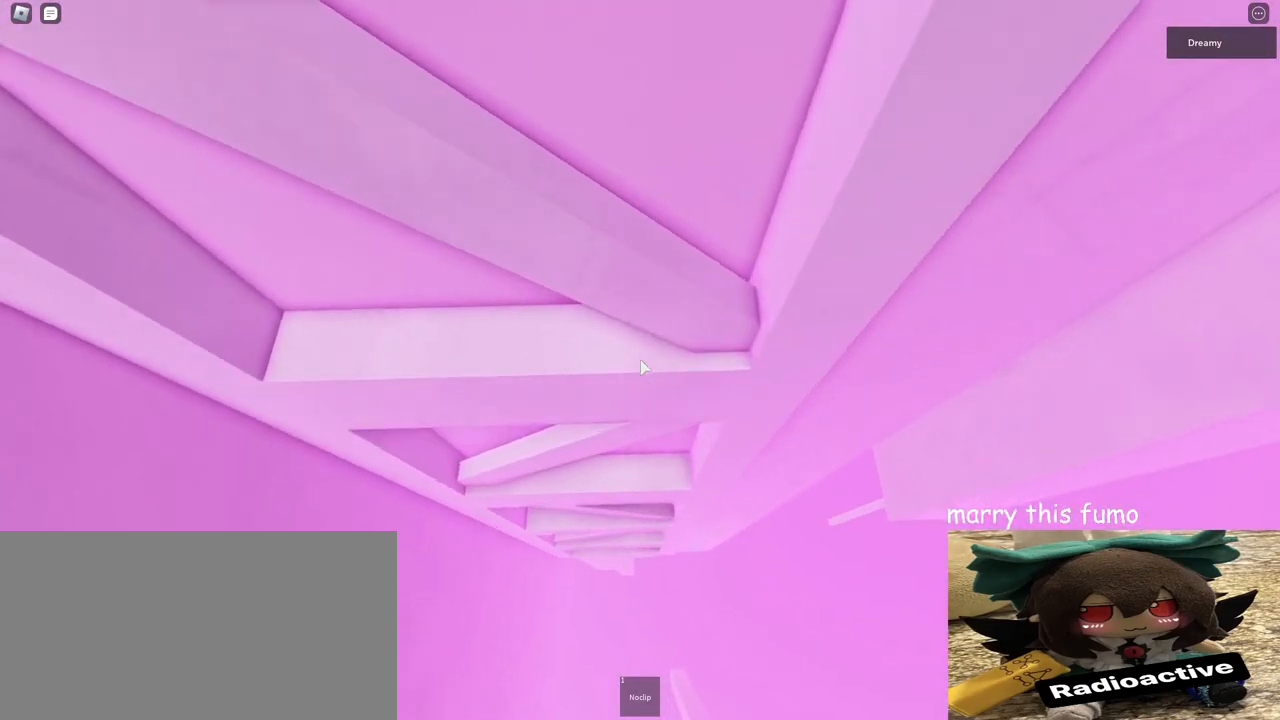
{"keys": ["a", "space"], "mouse": ["right"], "events": []}
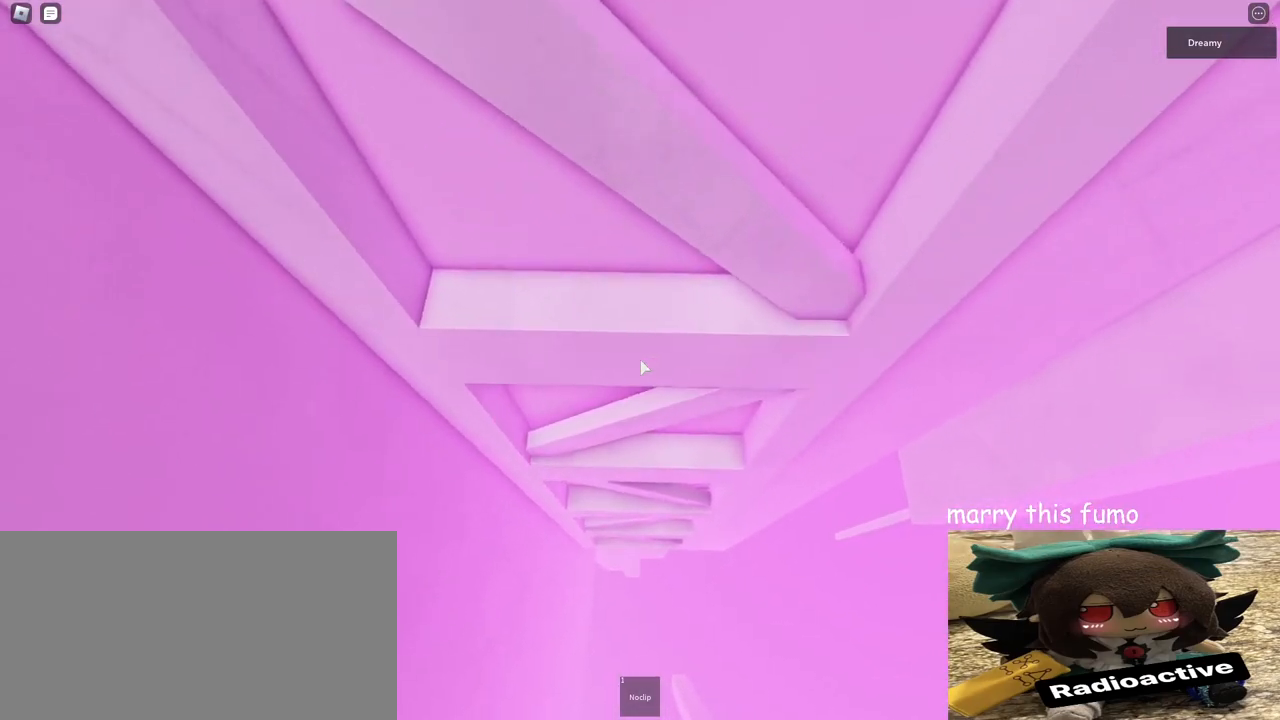
{"keys": ["s"], "mouse": ["right"], "events": [[83, "space", "up"], [150, "a", "up"], [233, "s", "down"], [300, "mouse_right", "up"], [450, "mouse_right", "down"]]}
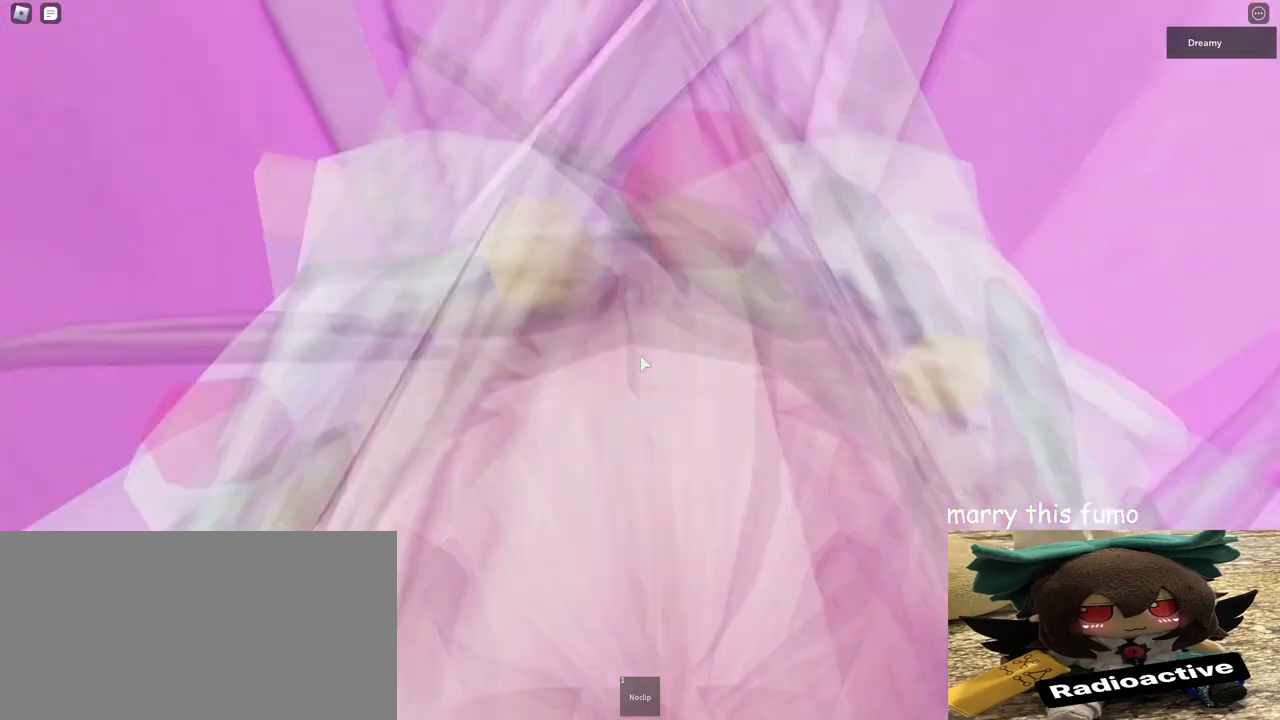
{"keys": [], "mouse": ["right"], "events": [[67, "s", "up"]]}